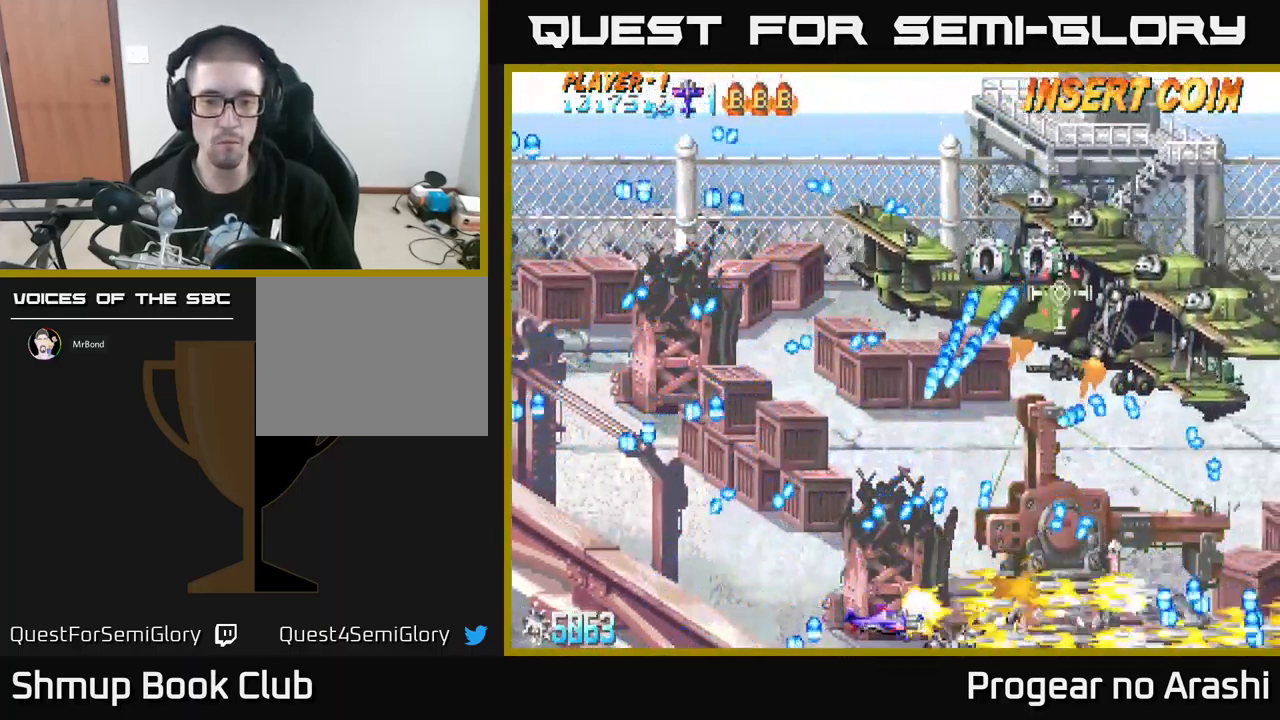
Gameplay with a controller (Xbox layout); each line is a JSON object with the inputs held at the frame after it. "events" lists button and stick changes between this image and that frame as [ms after this image, input, new state], when the widget could be followed in between. Not read: right_stick.
{"buttons": ["DPAD_UP", "DPAD_RIGHT"], "left_stick": "center", "events": [[33, "DPAD_LEFT", "down"], [133, "X", "up"], [450, "DPAD_LEFT", "up"], [450, "DPAD_UP", "down"], [483, "DPAD_RIGHT", "down"]]}
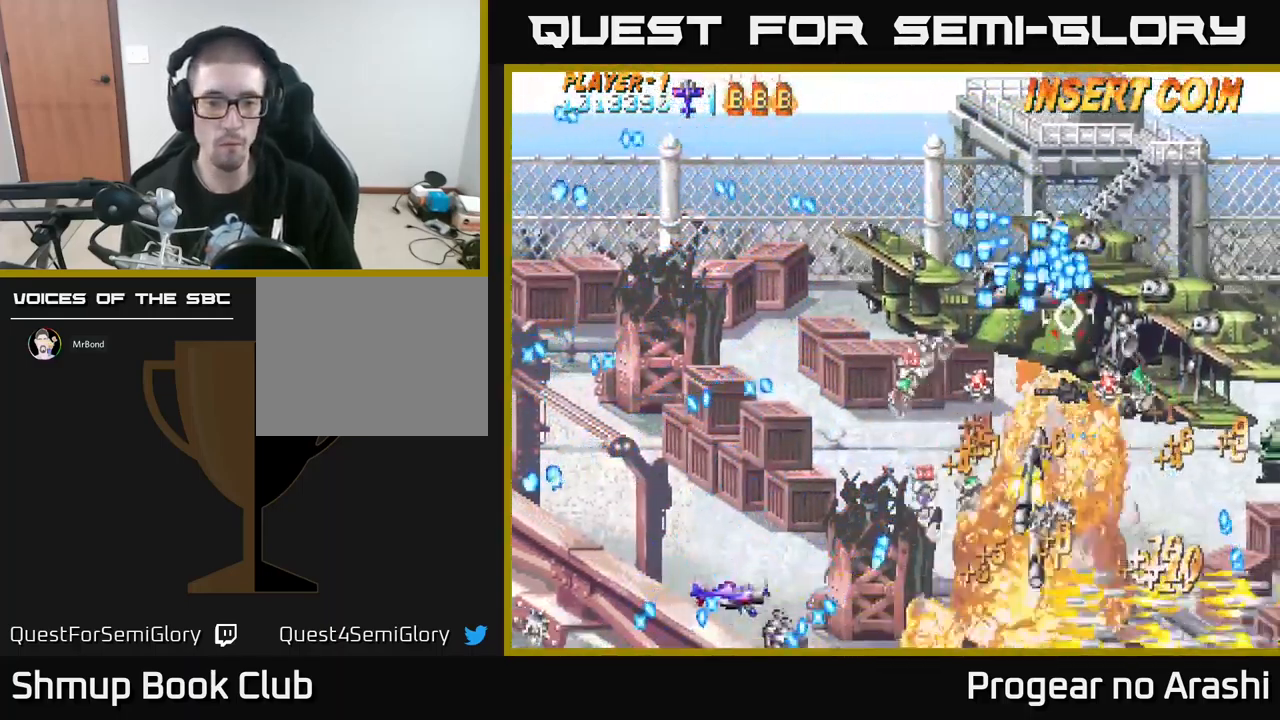
{"buttons": ["A", "DPAD_UP"], "left_stick": "center", "events": [[83, "DPAD_RIGHT", "up"], [117, "X", "down"], [200, "DPAD_LEFT", "down"], [267, "A", "down"], [283, "DPAD_LEFT", "up"], [283, "DPAD_UP", "up"], [317, "DPAD_RIGHT", "down"], [317, "X", "up"], [400, "DPAD_RIGHT", "up"], [500, "DPAD_UP", "down"]]}
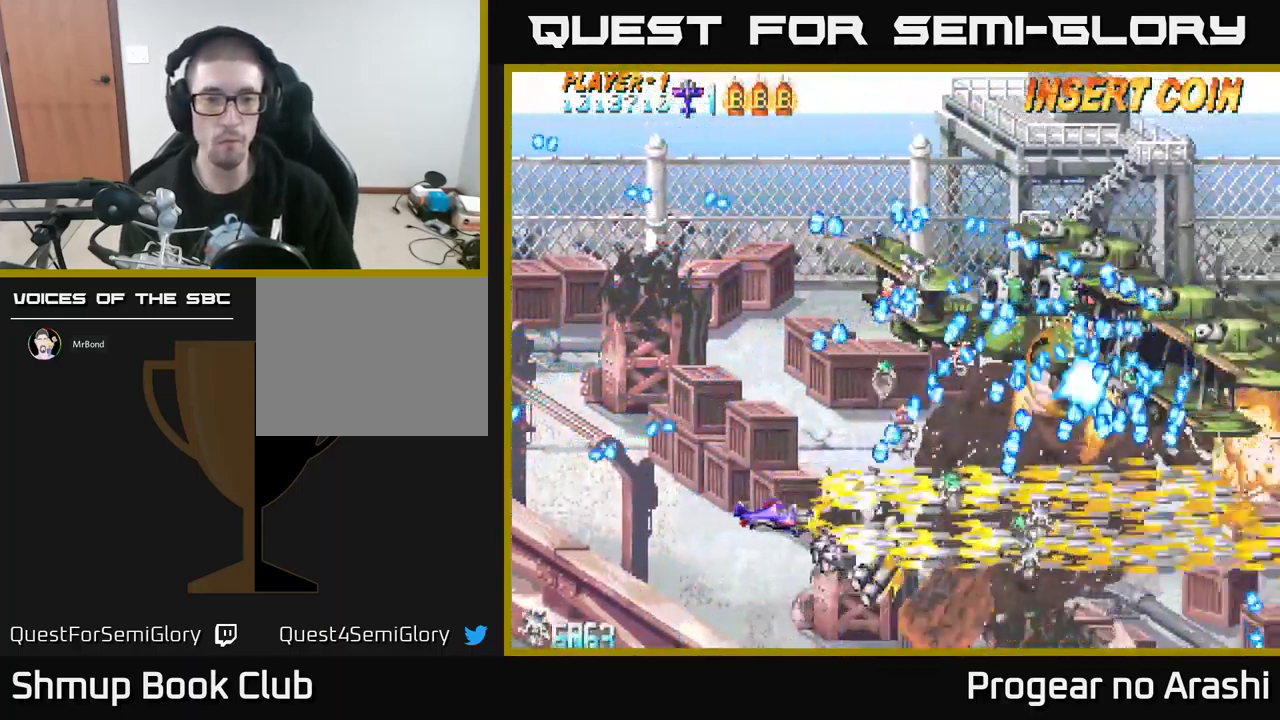
{"buttons": ["X", "DPAD_DOWN"], "left_stick": "center", "events": [[67, "DPAD_LEFT", "down"], [233, "A", "up"], [250, "DPAD_UP", "up"], [300, "X", "down"], [350, "DPAD_LEFT", "up"], [433, "DPAD_DOWN", "down"]]}
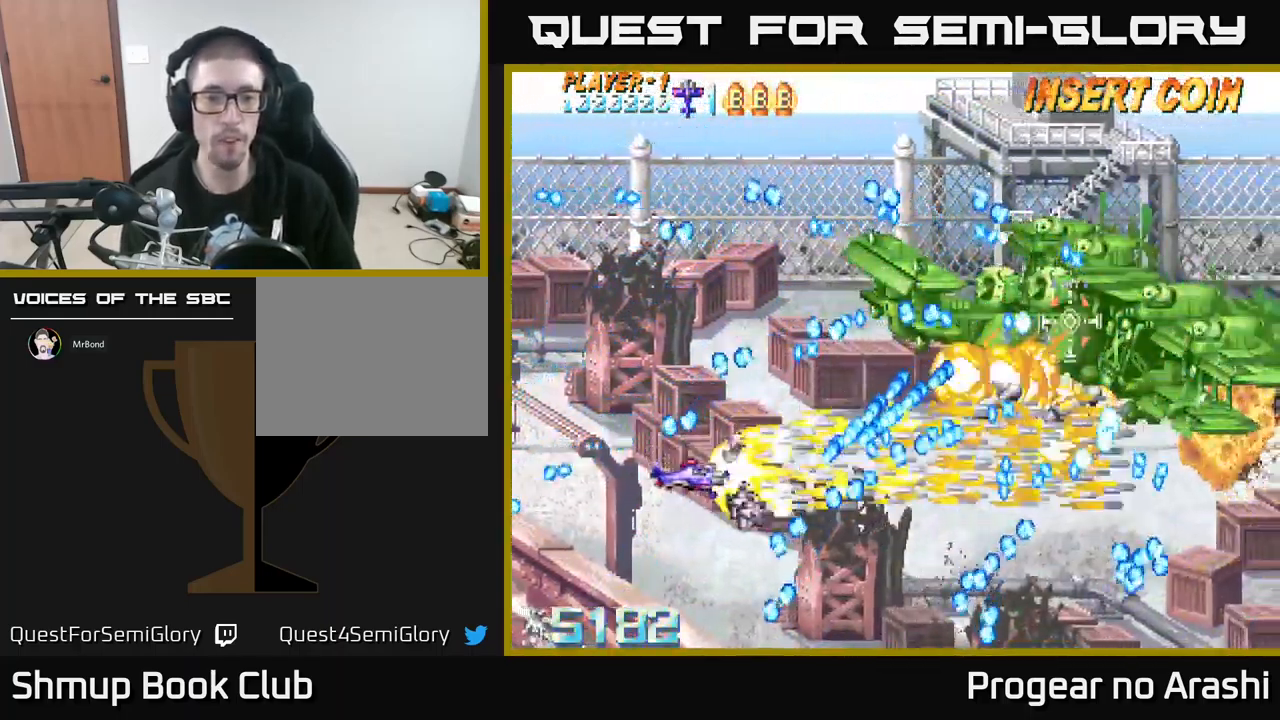
{"buttons": [], "left_stick": "center", "events": [[33, "DPAD_DOWN", "up"], [250, "DPAD_UP", "down"], [350, "DPAD_UP", "up"], [433, "X", "up"]]}
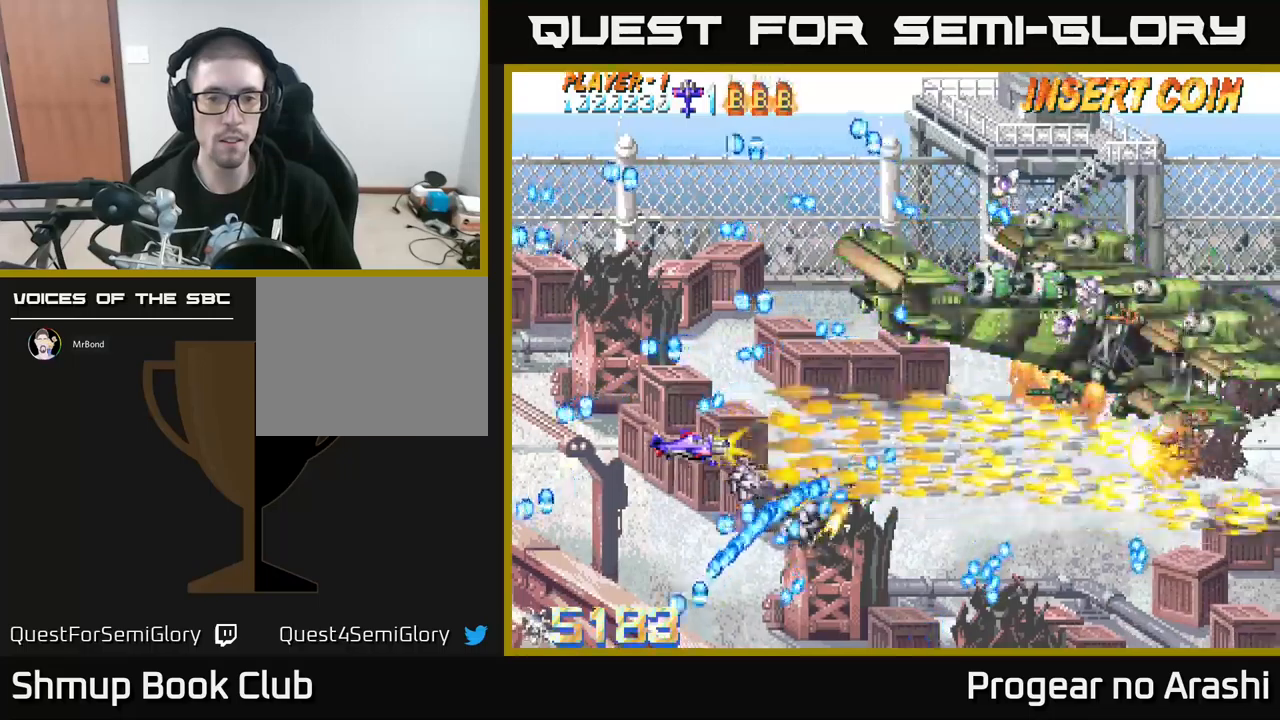
{"buttons": ["DPAD_UP", "DPAD_LEFT"], "left_stick": "center"}
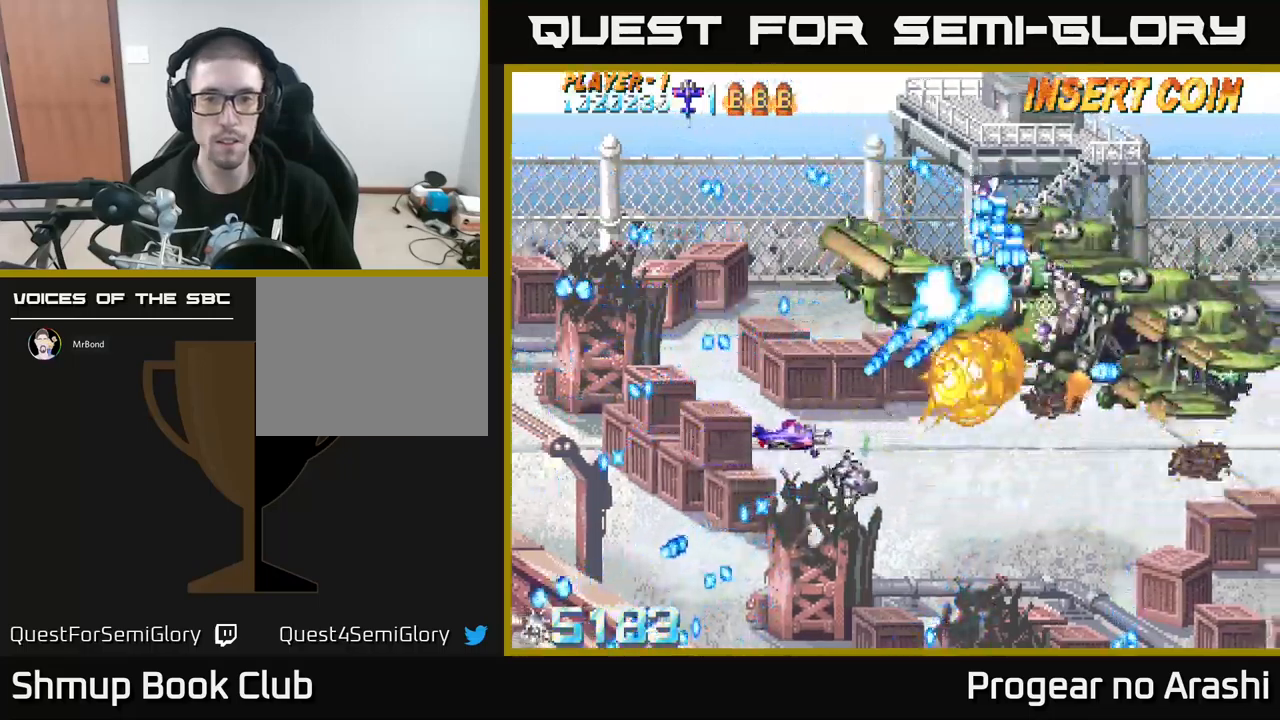
{"buttons": ["DPAD_LEFT"], "left_stick": "center", "events": [[67, "DPAD_UP", "up"], [283, "DPAD_LEFT", "up"], [467, "DPAD_LEFT", "down"]]}
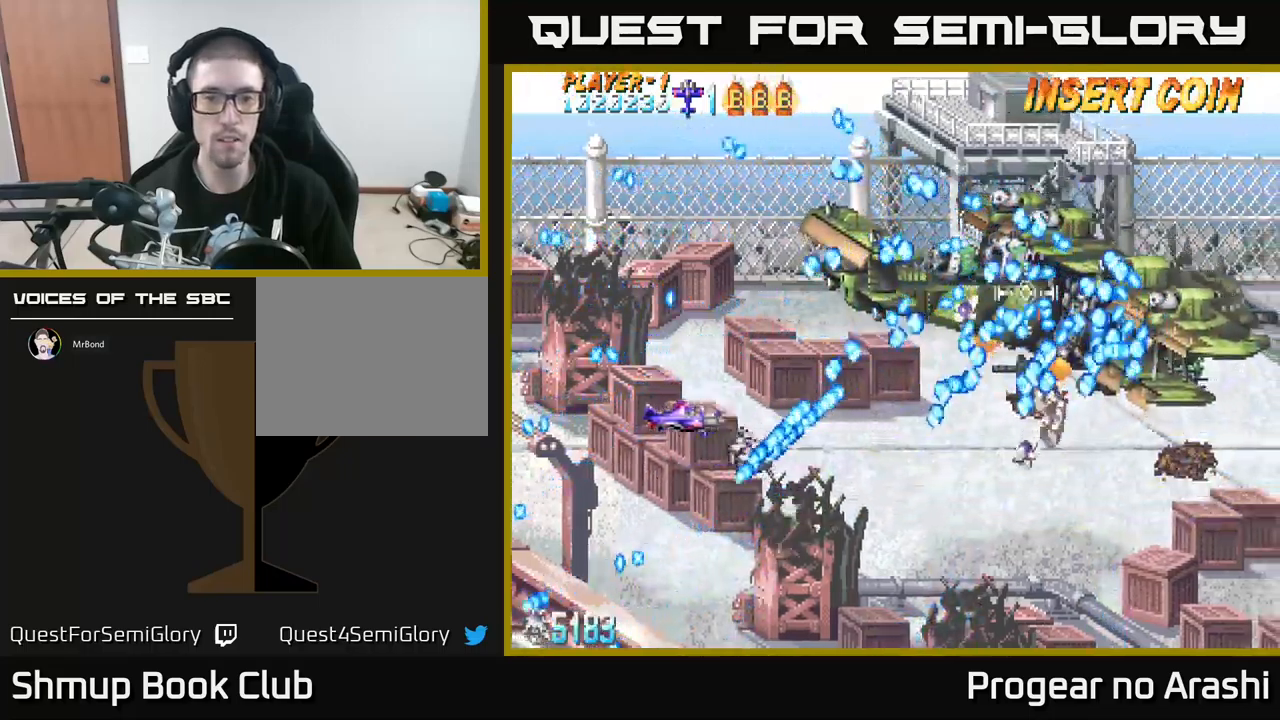
{"buttons": ["X"], "left_stick": "center", "events": [[33, "DPAD_UP", "down"], [83, "DPAD_UP", "up"], [100, "DPAD_LEFT", "up"], [217, "X", "down"], [350, "DPAD_UP", "down"], [383, "DPAD_LEFT", "down"], [417, "DPAD_UP", "up"], [433, "DPAD_LEFT", "up"]]}
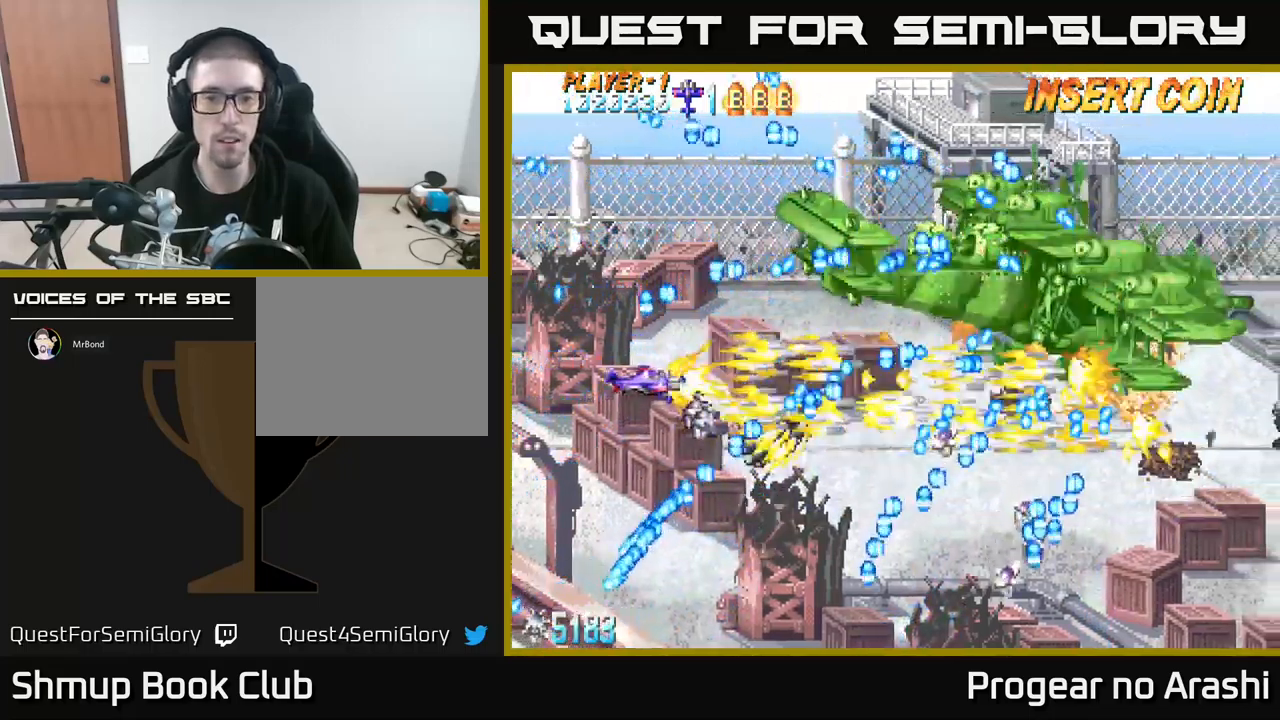
{"buttons": ["X"], "left_stick": "center", "events": [[217, "DPAD_UP", "down"], [283, "DPAD_LEFT", "down"], [283, "DPAD_UP", "up"], [300, "DPAD_LEFT", "up"]]}
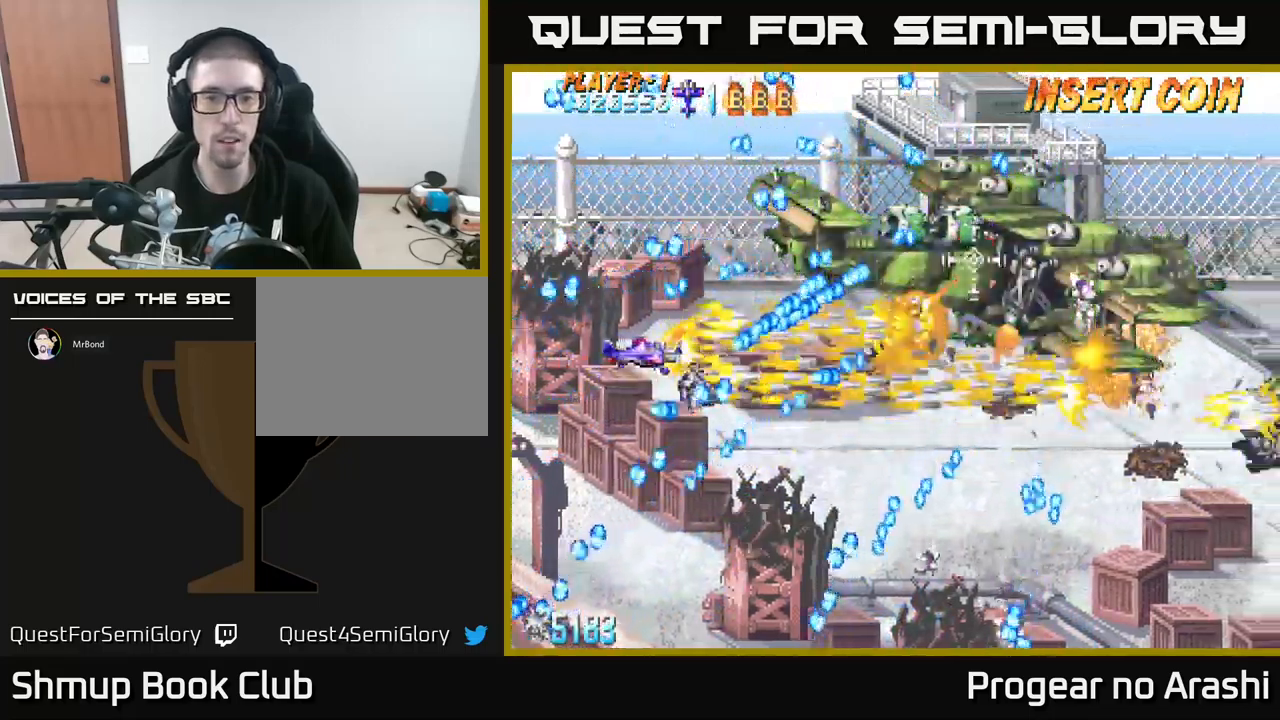
{"buttons": ["A", "X"], "left_stick": "center", "events": [[50, "DPAD_LEFT", "down"], [67, "DPAD_UP", "down"], [100, "DPAD_UP", "up"], [117, "DPAD_LEFT", "up"], [267, "DPAD_LEFT", "down"], [367, "DPAD_LEFT", "up"], [483, "A", "down"]]}
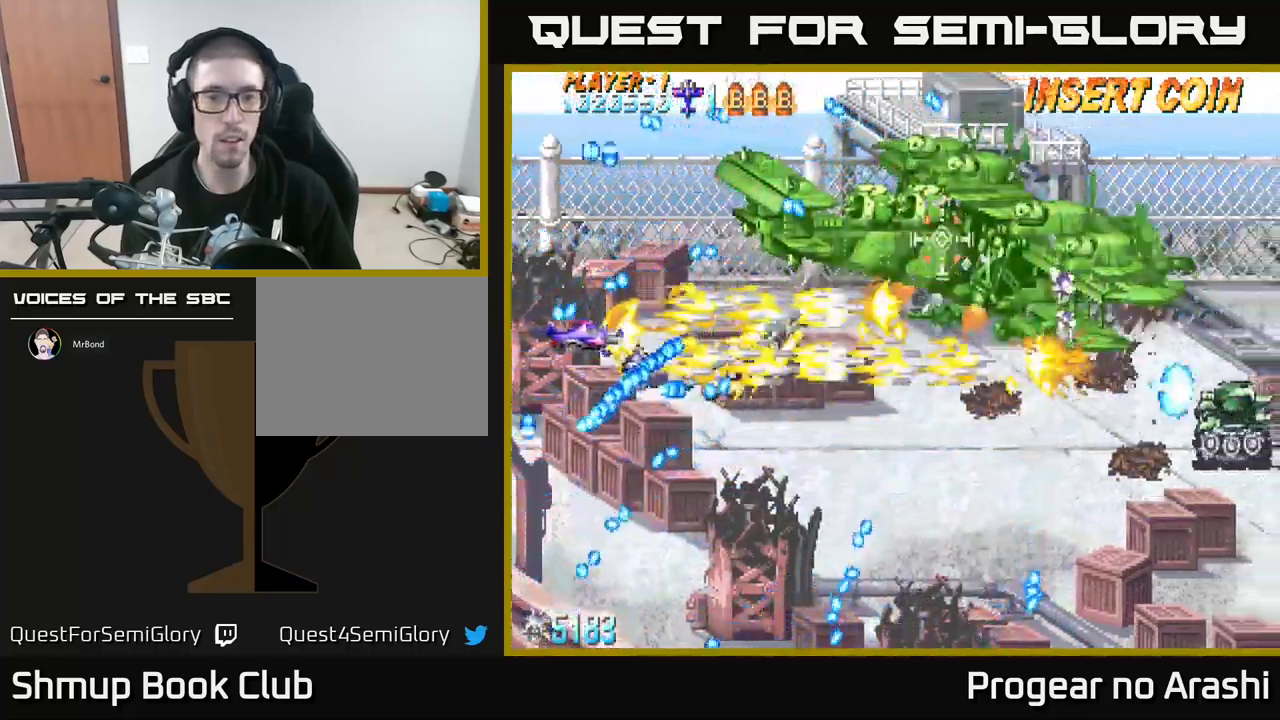
{"buttons": ["DPAD_DOWN", "DPAD_RIGHT"], "left_stick": "center", "events": [[33, "X", "up"], [133, "DPAD_RIGHT", "down"], [167, "DPAD_UP", "down"], [283, "DPAD_UP", "up"], [367, "DPAD_DOWN", "down"], [383, "A", "up"]]}
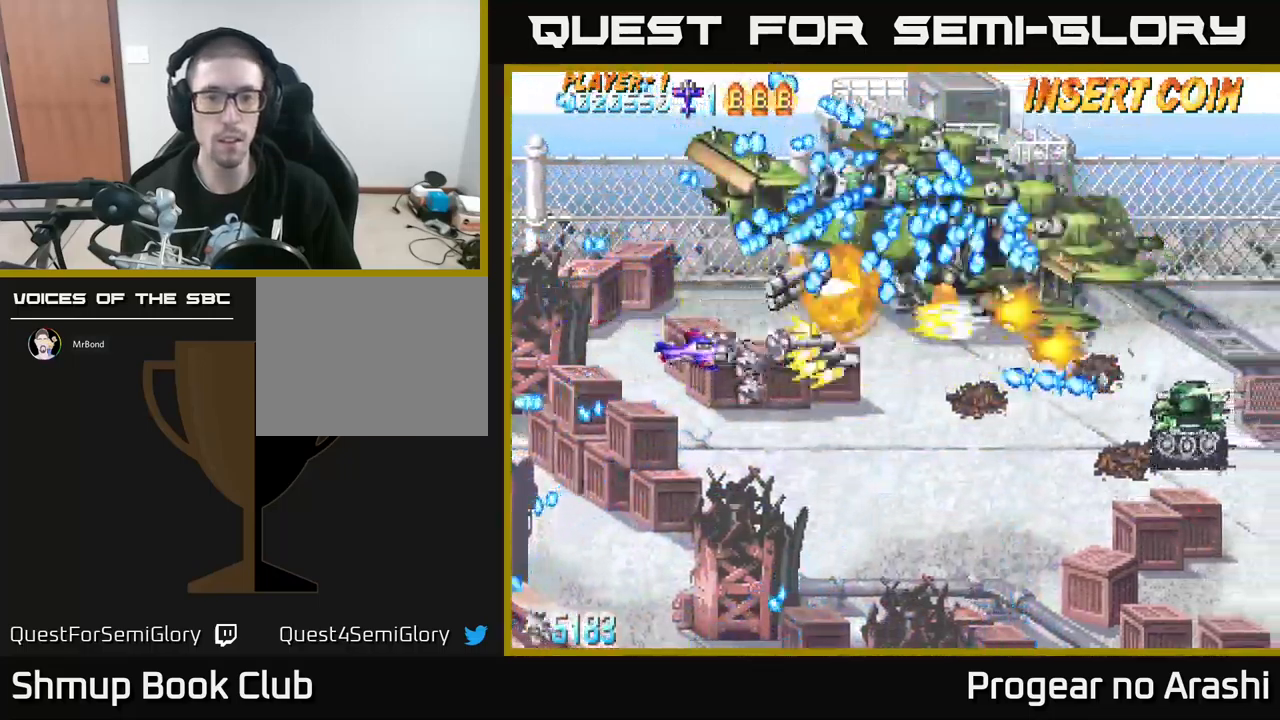
{"buttons": ["DPAD_DOWN", "DPAD_RIGHT"], "left_stick": "center", "events": []}
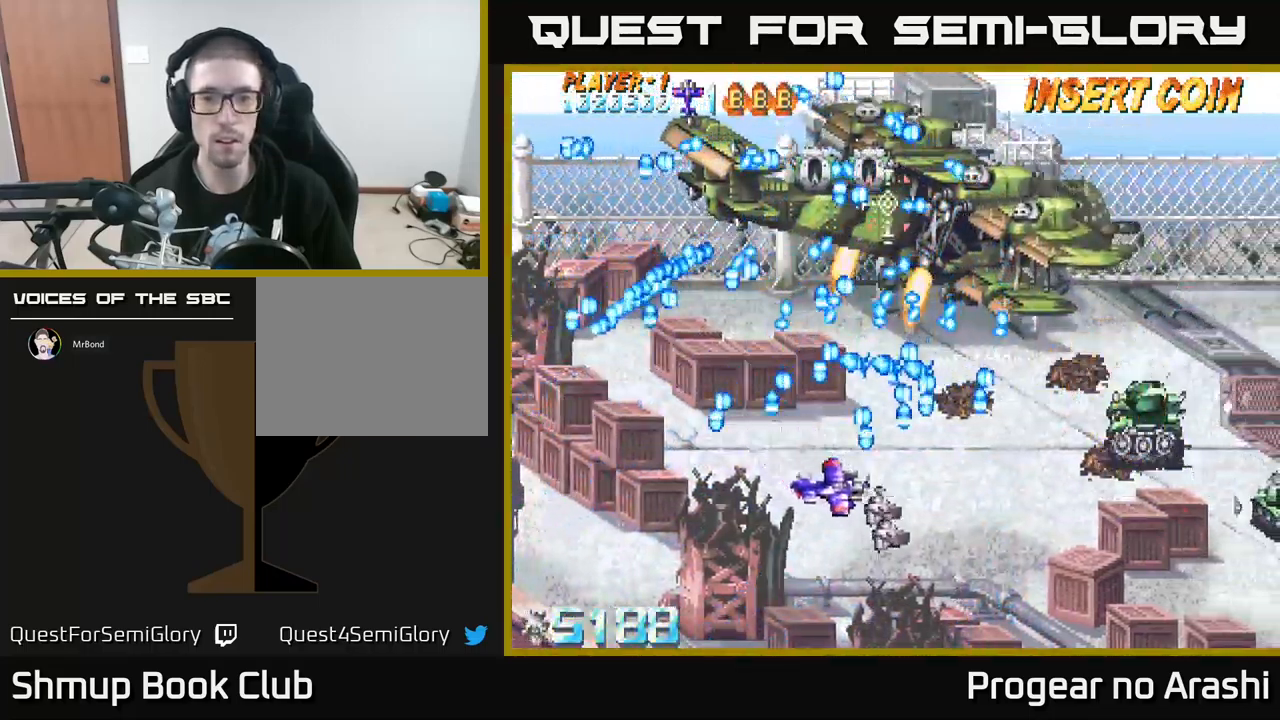
{"buttons": ["DPAD_RIGHT"], "left_stick": "center", "events": [[250, "DPAD_DOWN", "up"]]}
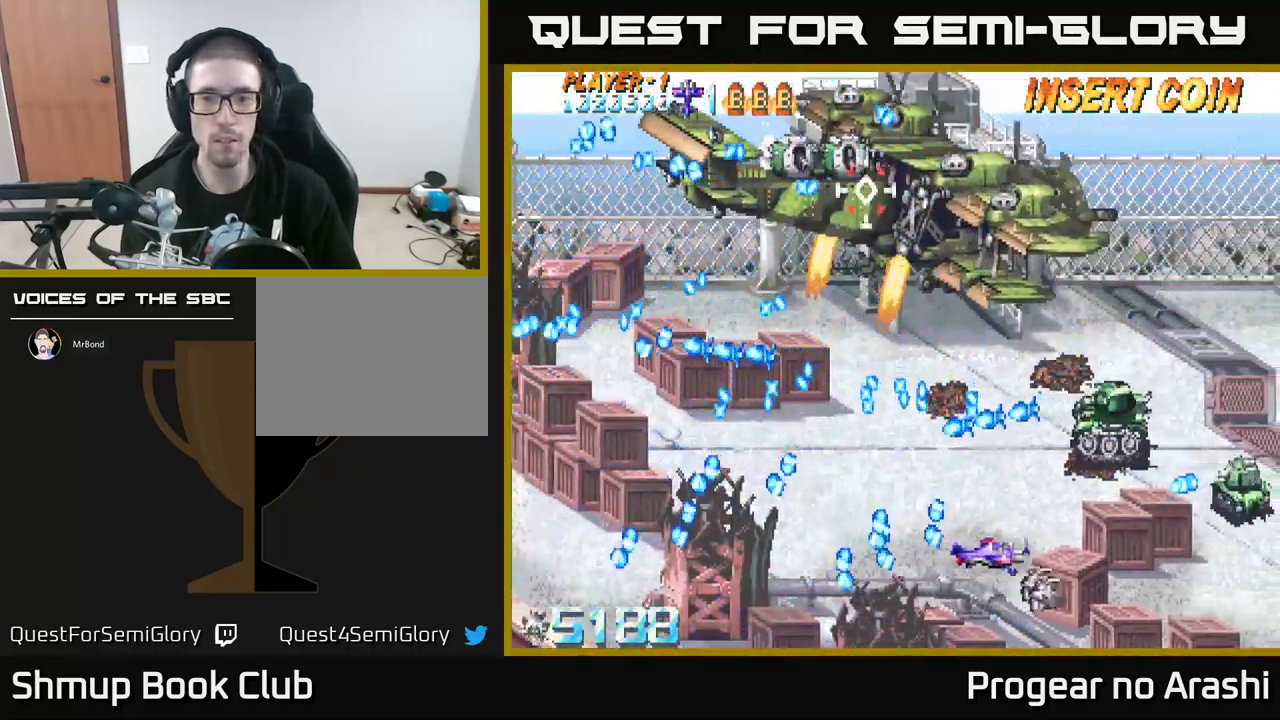
{"buttons": ["DPAD_UP", "DPAD_LEFT"], "left_stick": "center", "events": [[217, "DPAD_DOWN", "down"], [317, "DPAD_DOWN", "up"], [417, "DPAD_RIGHT", "up"], [433, "DPAD_UP", "down"], [483, "DPAD_LEFT", "down"]]}
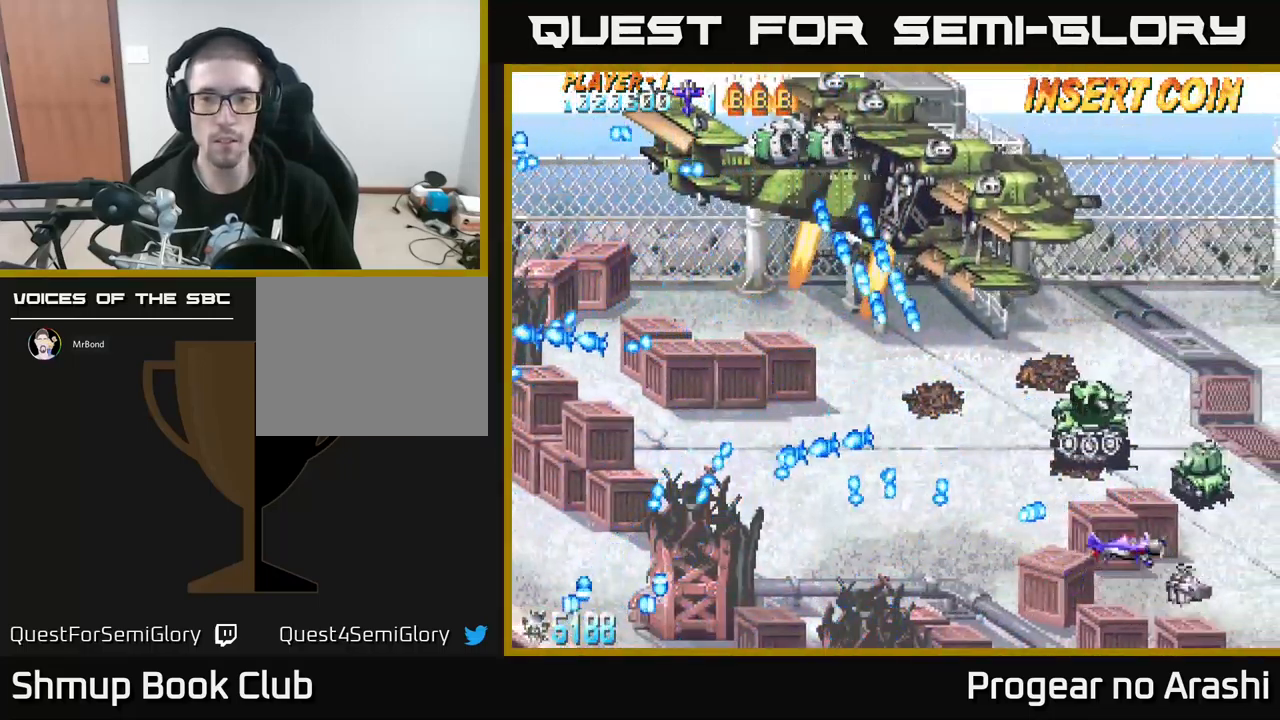
{"buttons": ["DPAD_LEFT"], "left_stick": "center", "events": [[150, "DPAD_UP", "up"], [300, "DPAD_DOWN", "down"], [367, "DPAD_DOWN", "up"]]}
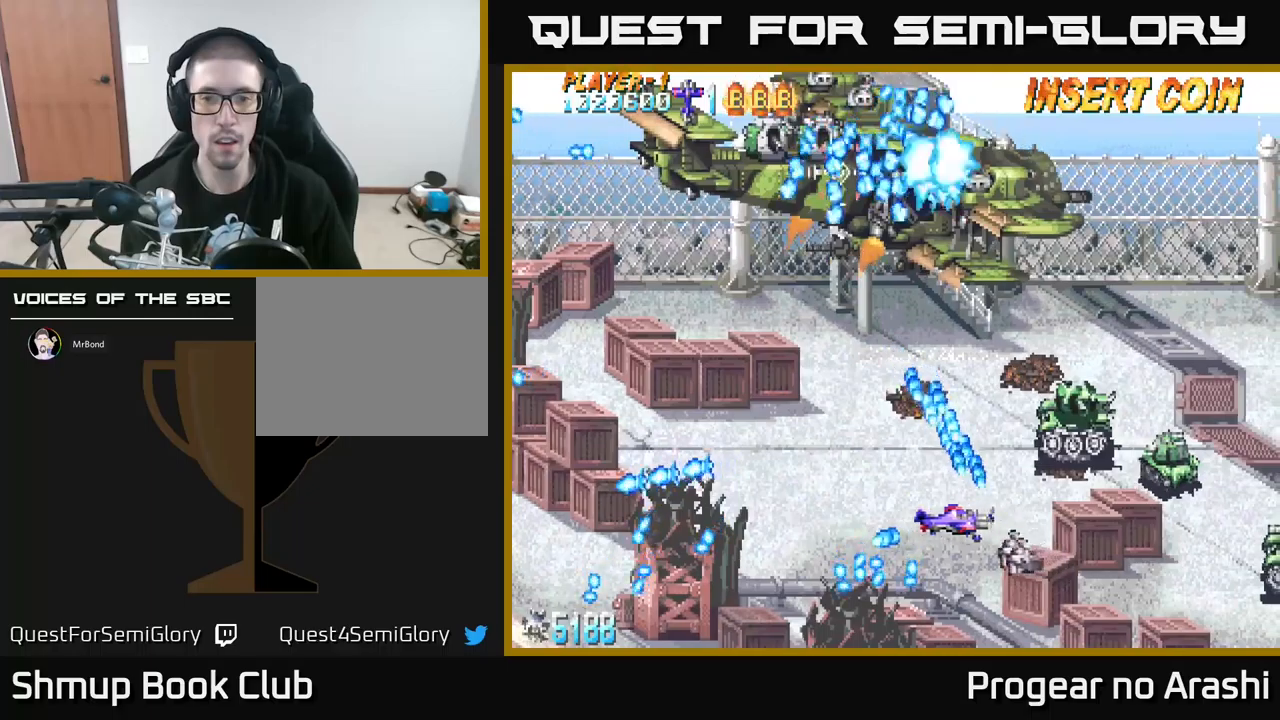
{"buttons": ["DPAD_LEFT"], "left_stick": "center", "events": [[184, "DPAD_UP", "down"], [417, "DPAD_UP", "up"]]}
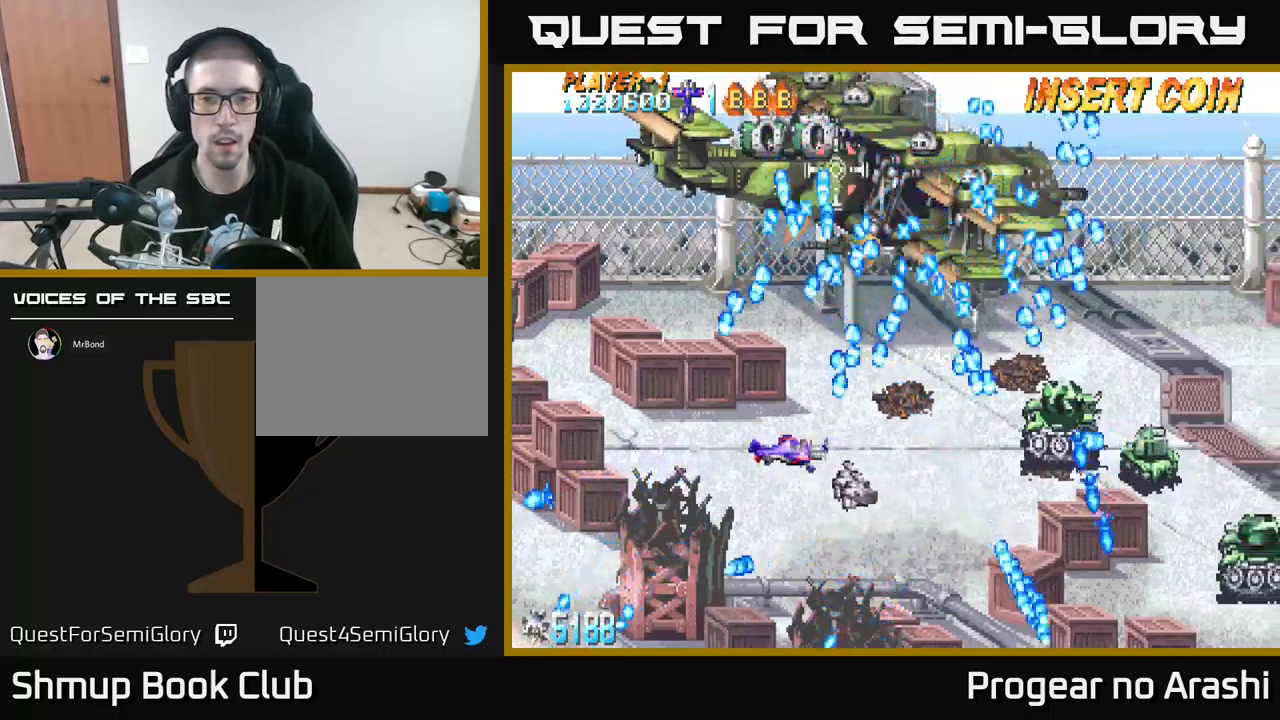
{"buttons": ["X", "DPAD_DOWN", "DPAD_LEFT"], "left_stick": "center", "events": [[217, "X", "down"], [267, "DPAD_DOWN", "down"]]}
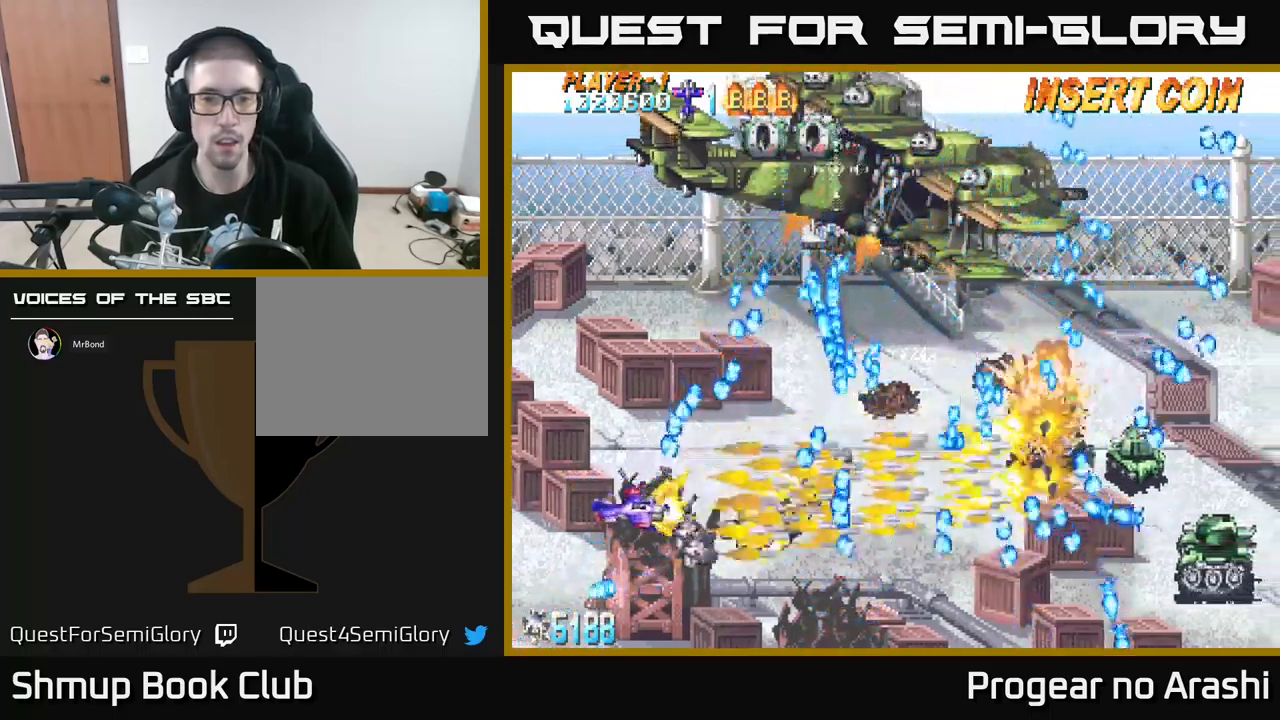
{"buttons": ["X", "DPAD_UP", "DPAD_LEFT"], "left_stick": "center", "events": [[150, "L2", "down"], [167, "DPAD_DOWN", "up"], [217, "L2", "up"], [234, "DPAD_UP", "down"]]}
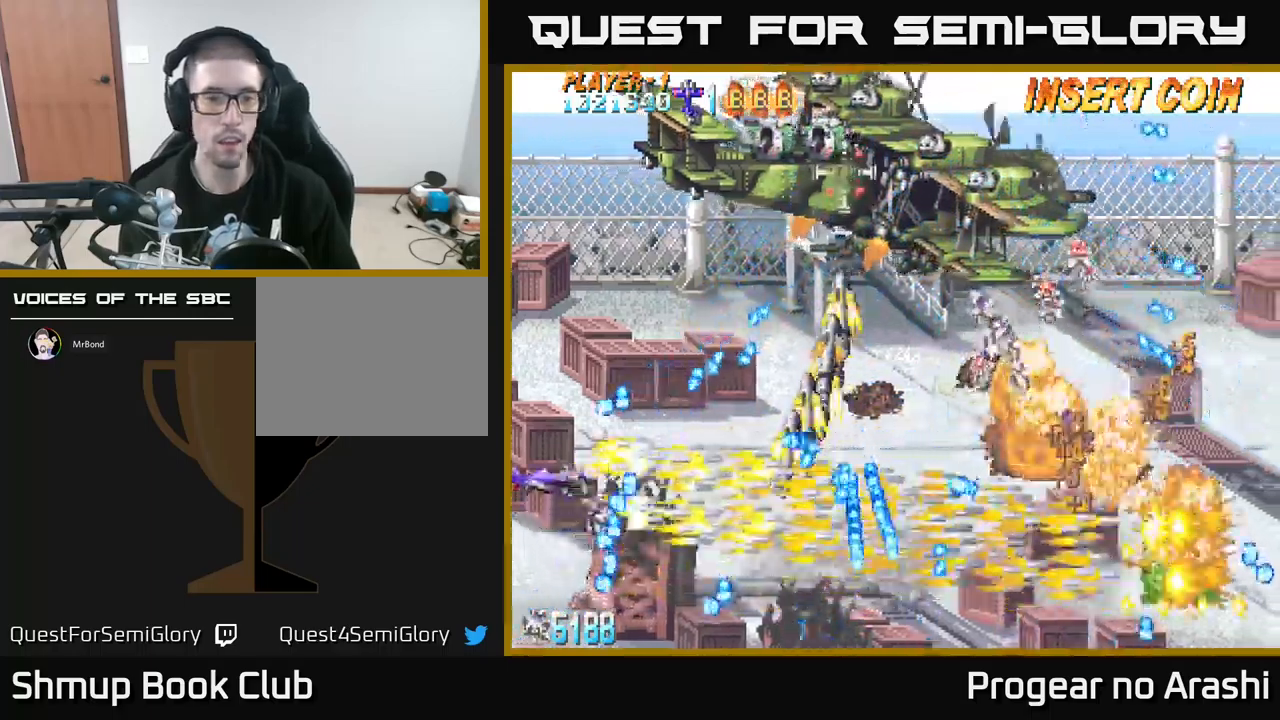
{"buttons": ["A", "DPAD_UP", "DPAD_LEFT"], "left_stick": "center"}
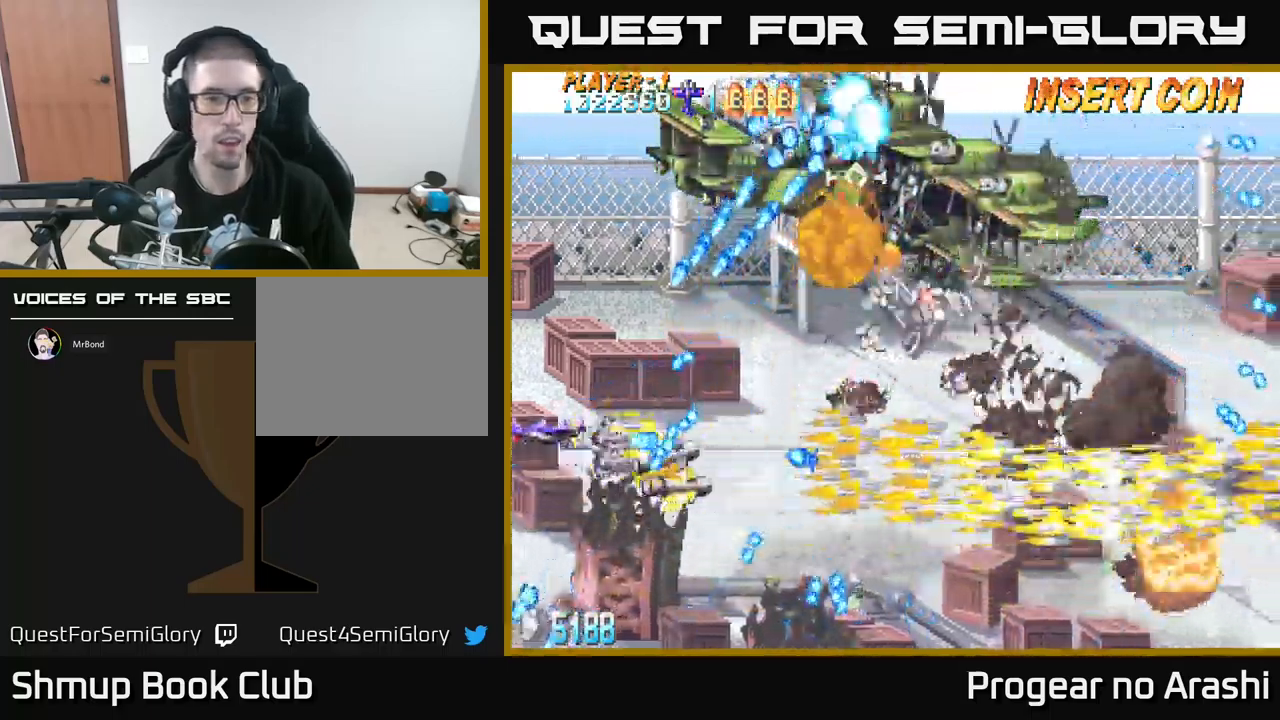
{"buttons": ["X", "DPAD_UP", "DPAD_LEFT"], "left_stick": "center", "events": [[184, "X", "down"], [200, "A", "up"]]}
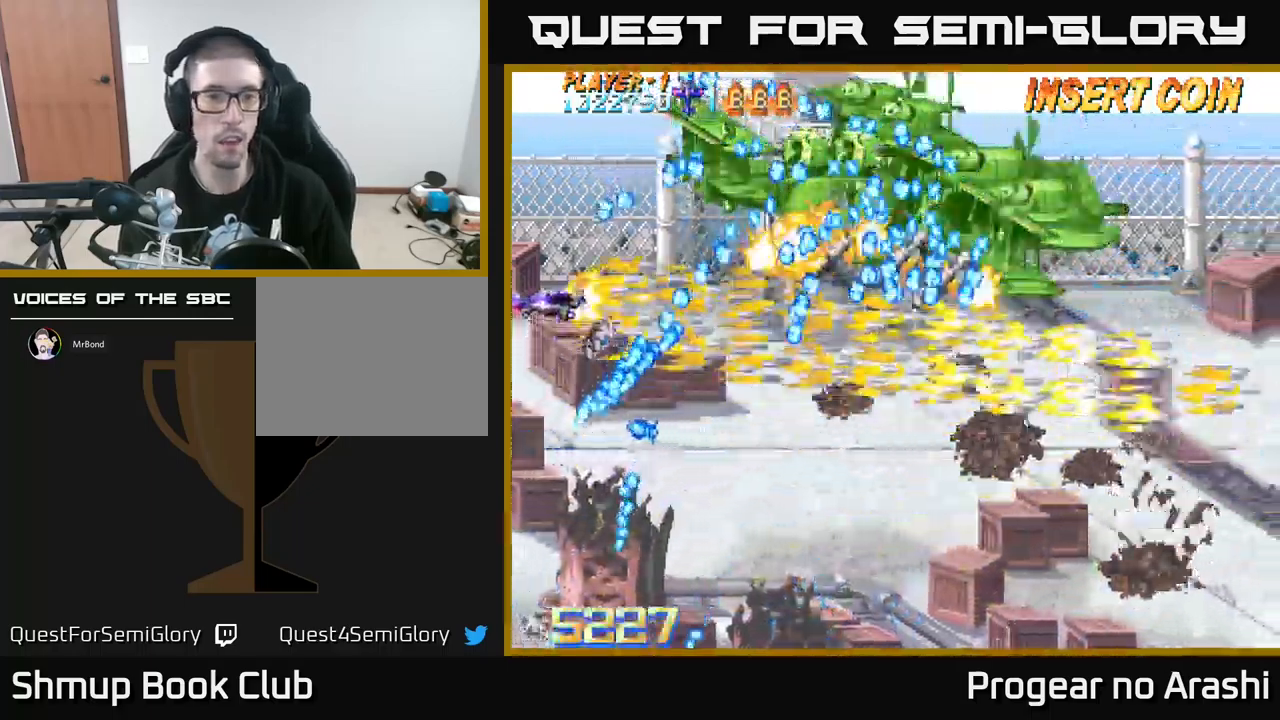
{"buttons": ["X"], "left_stick": "center", "events": [[167, "DPAD_LEFT", "up"], [167, "DPAD_UP", "up"], [267, "DPAD_DOWN", "down"], [284, "DPAD_RIGHT", "down"], [367, "DPAD_DOWN", "up"], [367, "DPAD_RIGHT", "up"]]}
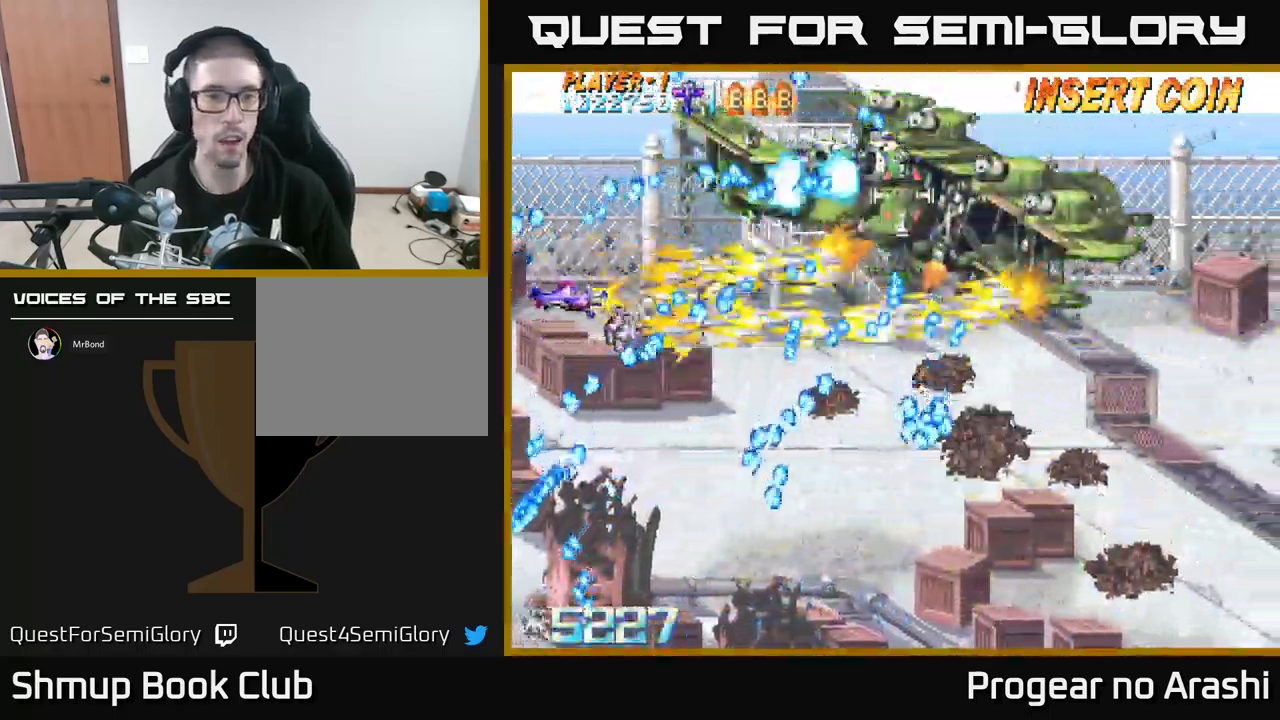
{"buttons": ["DPAD_DOWN"], "left_stick": "center", "events": [[84, "DPAD_UP", "down"], [150, "A", "down"], [150, "DPAD_UP", "up"], [184, "X", "up"], [400, "DPAD_DOWN", "down"], [467, "A", "up"]]}
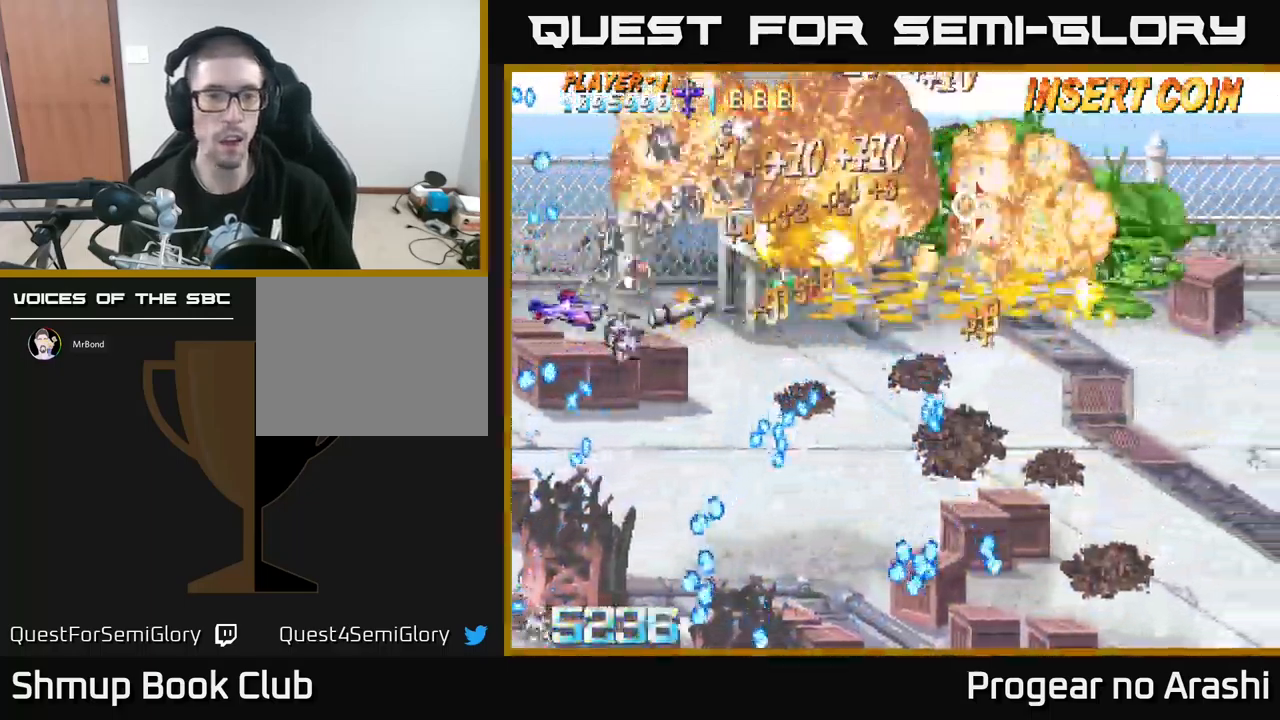
{"buttons": ["DPAD_DOWN", "DPAD_RIGHT"], "left_stick": "center", "events": [[34, "DPAD_DOWN", "up"], [84, "X", "down"], [250, "DPAD_RIGHT", "down"], [267, "DPAD_DOWN", "down"], [450, "X", "up"]]}
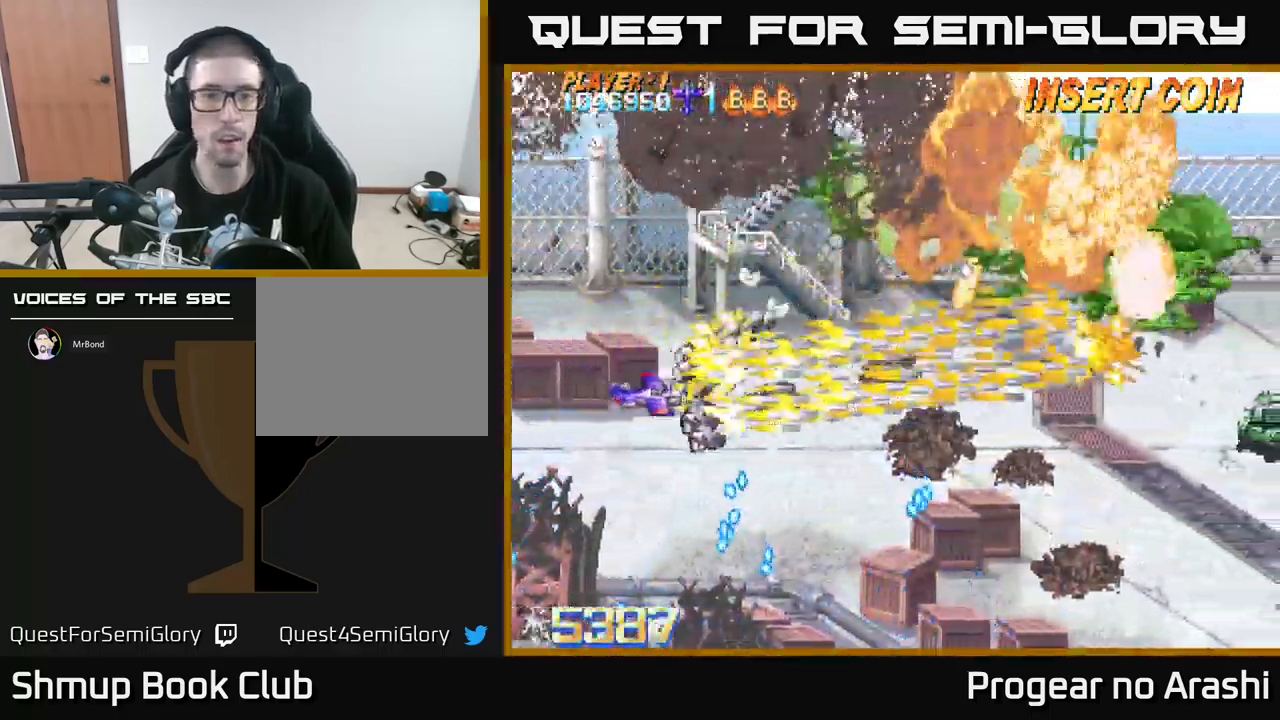
{"buttons": ["DPAD_DOWN", "DPAD_RIGHT"], "left_stick": "center", "events": [[67, "DPAD_DOWN", "up"], [250, "DPAD_DOWN", "down"]]}
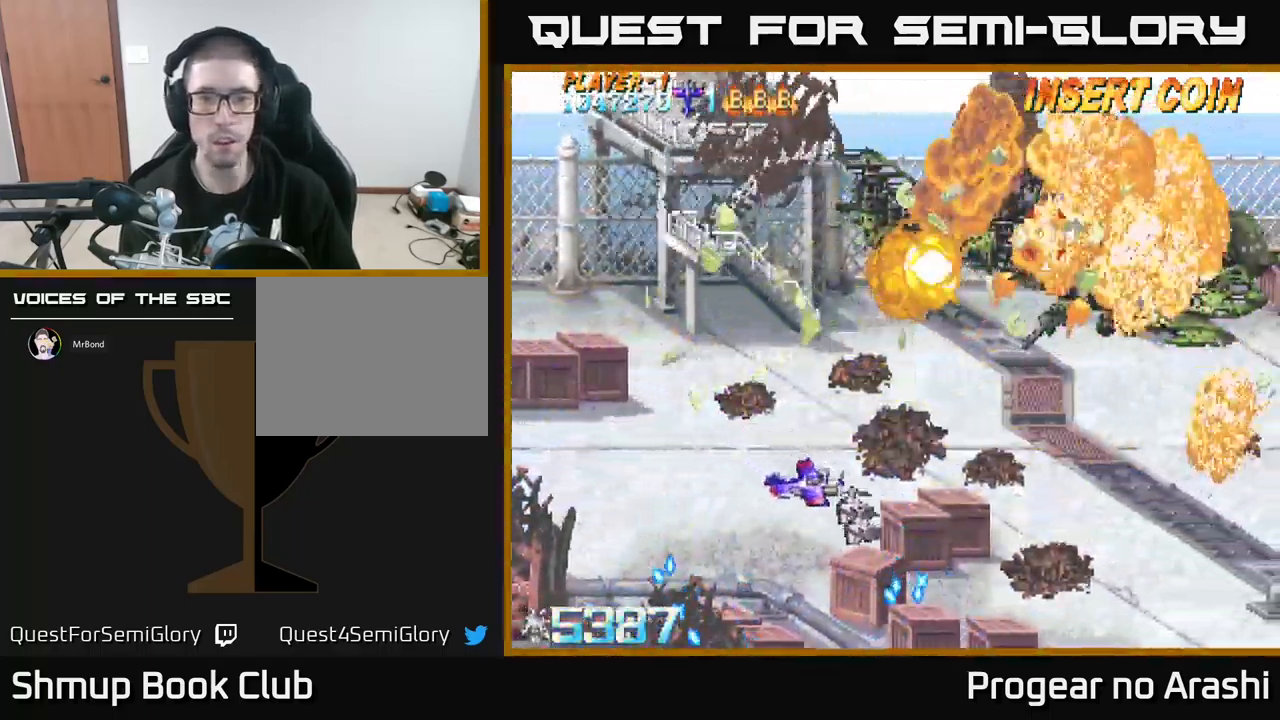
{"buttons": ["DPAD_DOWN"], "left_stick": "center", "events": [[117, "DPAD_DOWN", "up"], [134, "DPAD_RIGHT", "up"], [184, "DPAD_RIGHT", "down"], [334, "DPAD_DOWN", "down"], [417, "DPAD_RIGHT", "up"]]}
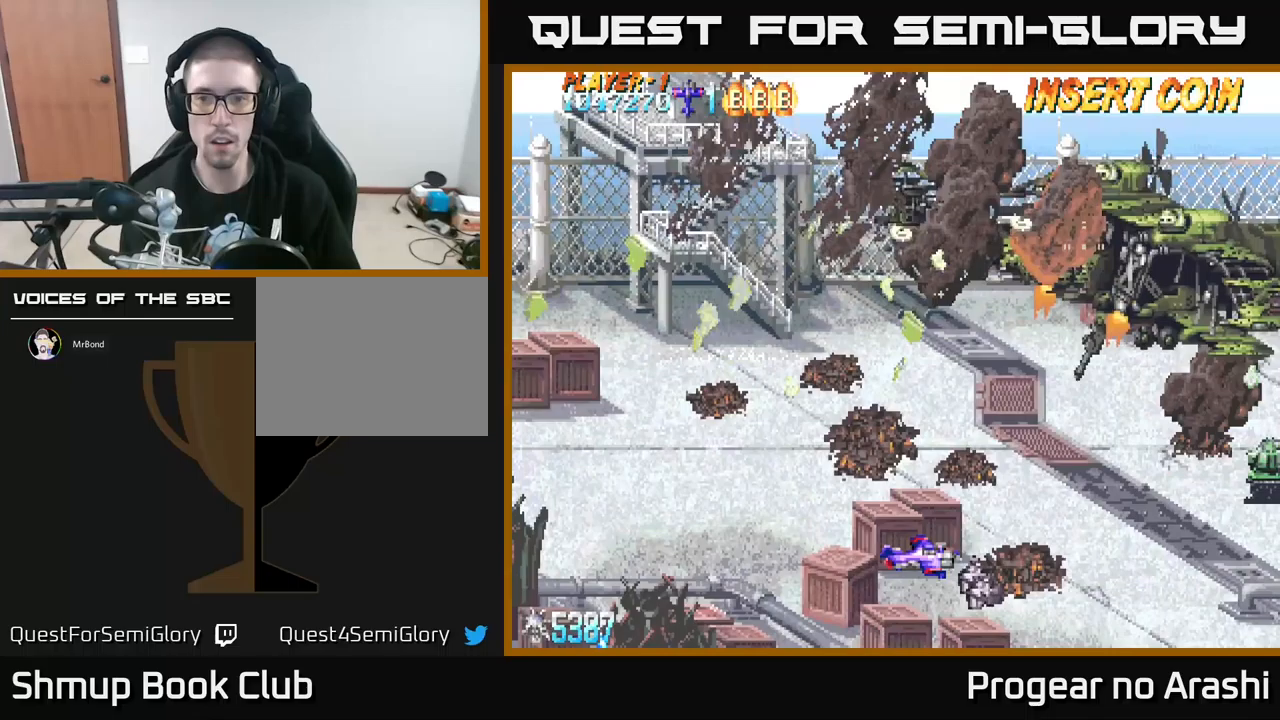
{"buttons": ["DPAD_UP", "DPAD_LEFT"], "left_stick": "center", "events": [[250, "DPAD_DOWN", "up"], [300, "DPAD_LEFT", "down"], [383, "DPAD_UP", "down"]]}
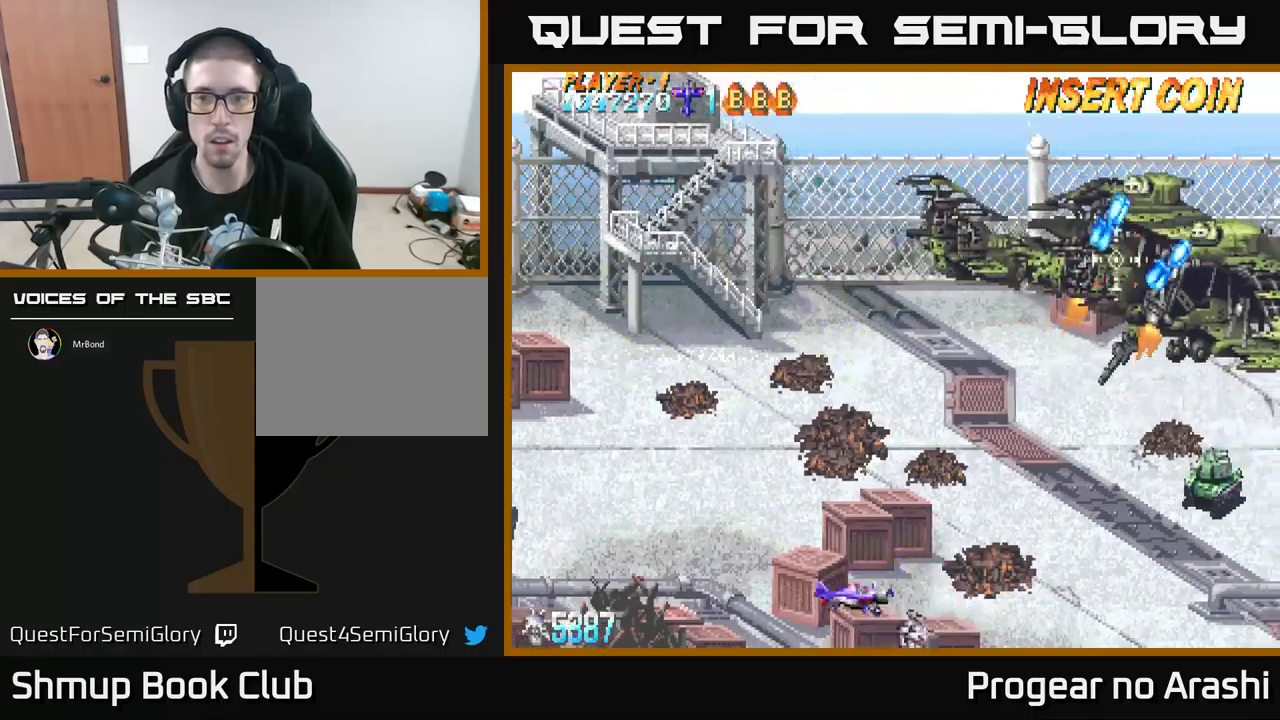
{"buttons": [], "left_stick": "center", "events": [[217, "DPAD_LEFT", "up"], [267, "DPAD_UP", "up"]]}
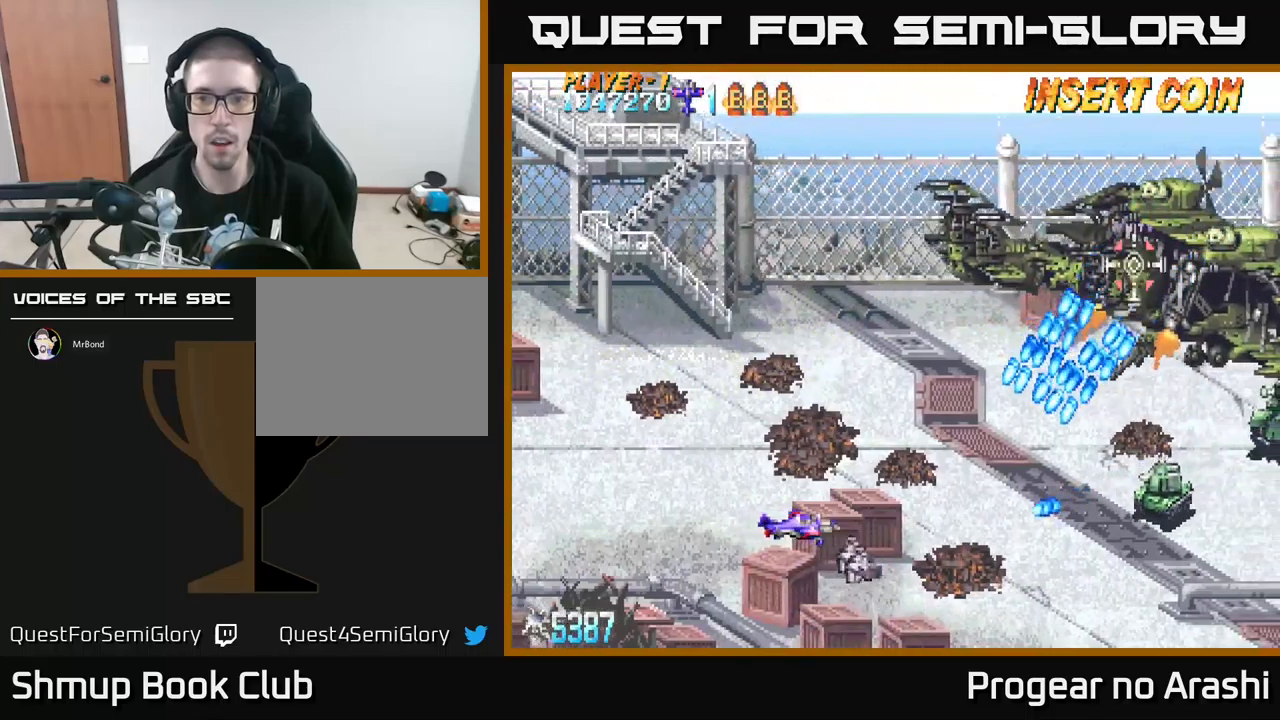
{"buttons": [], "left_stick": "center", "events": [[283, "DPAD_LEFT", "down"], [367, "DPAD_UP", "down"], [450, "DPAD_LEFT", "up"], [483, "DPAD_UP", "up"]]}
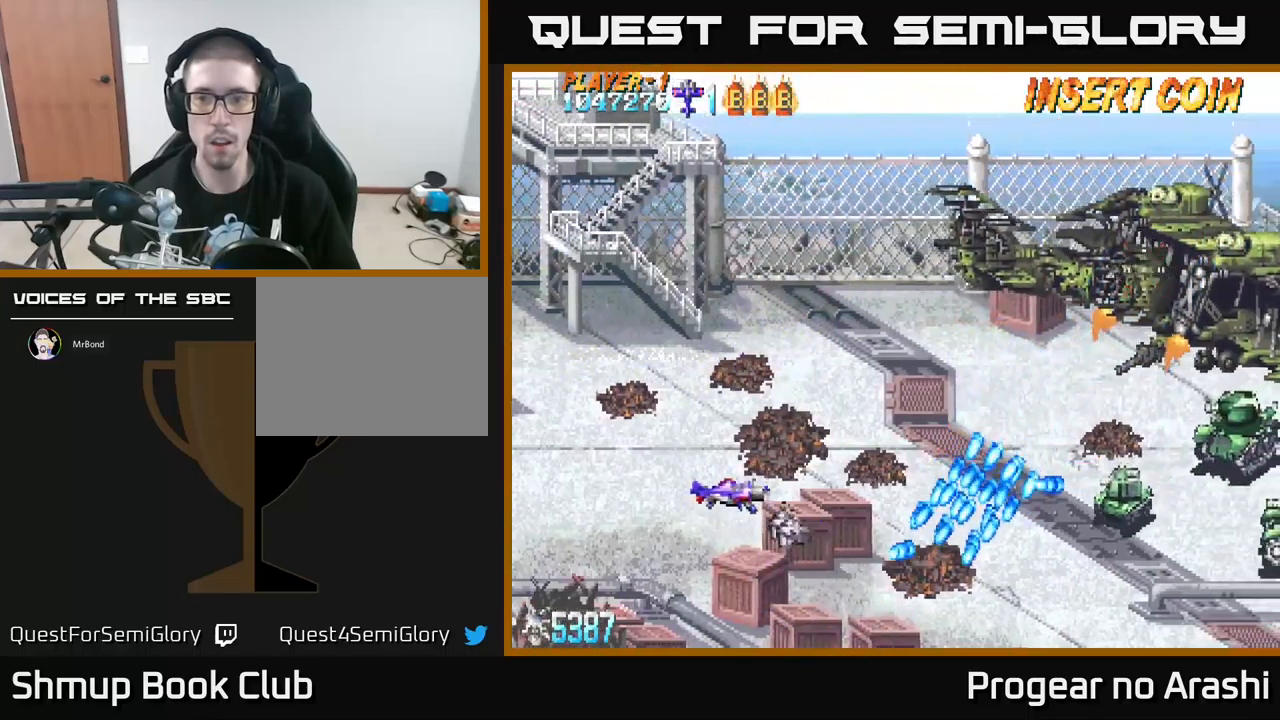
{"buttons": [], "left_stick": "center", "events": []}
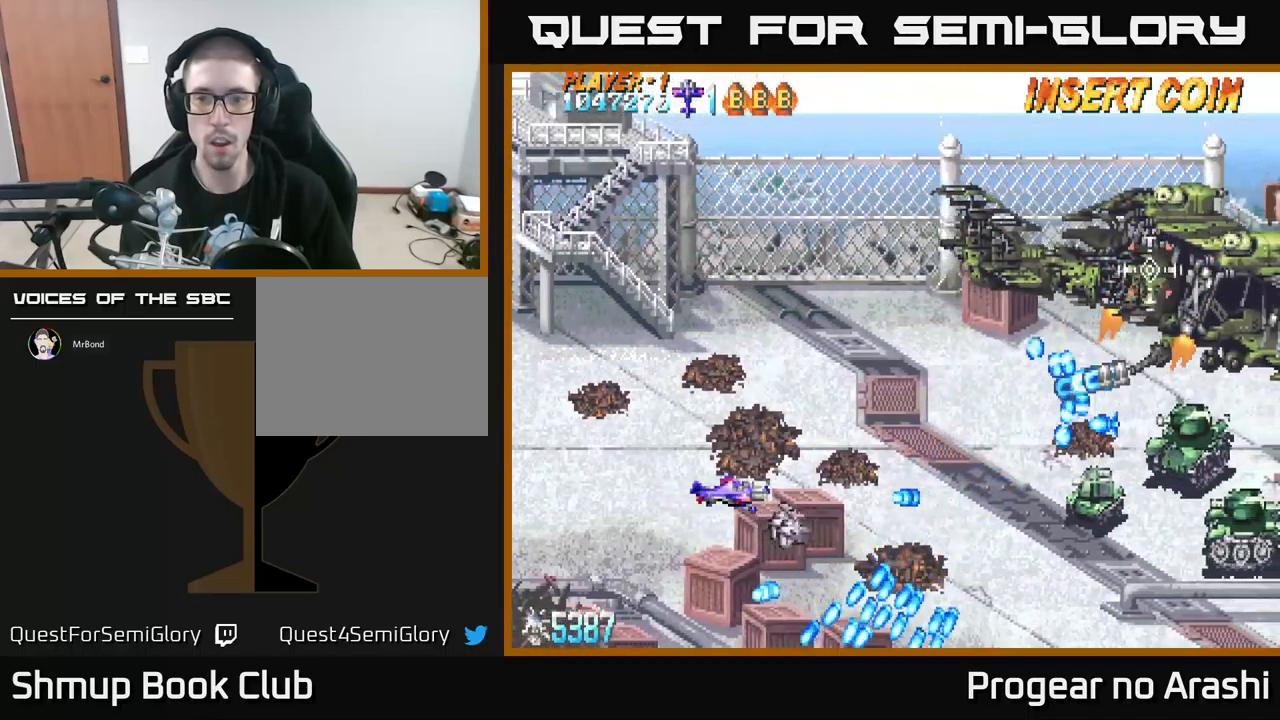
{"buttons": ["X", "DPAD_UP", "DPAD_LEFT"], "left_stick": "center", "events": [[200, "DPAD_LEFT", "down"], [283, "X", "down"], [450, "DPAD_UP", "down"]]}
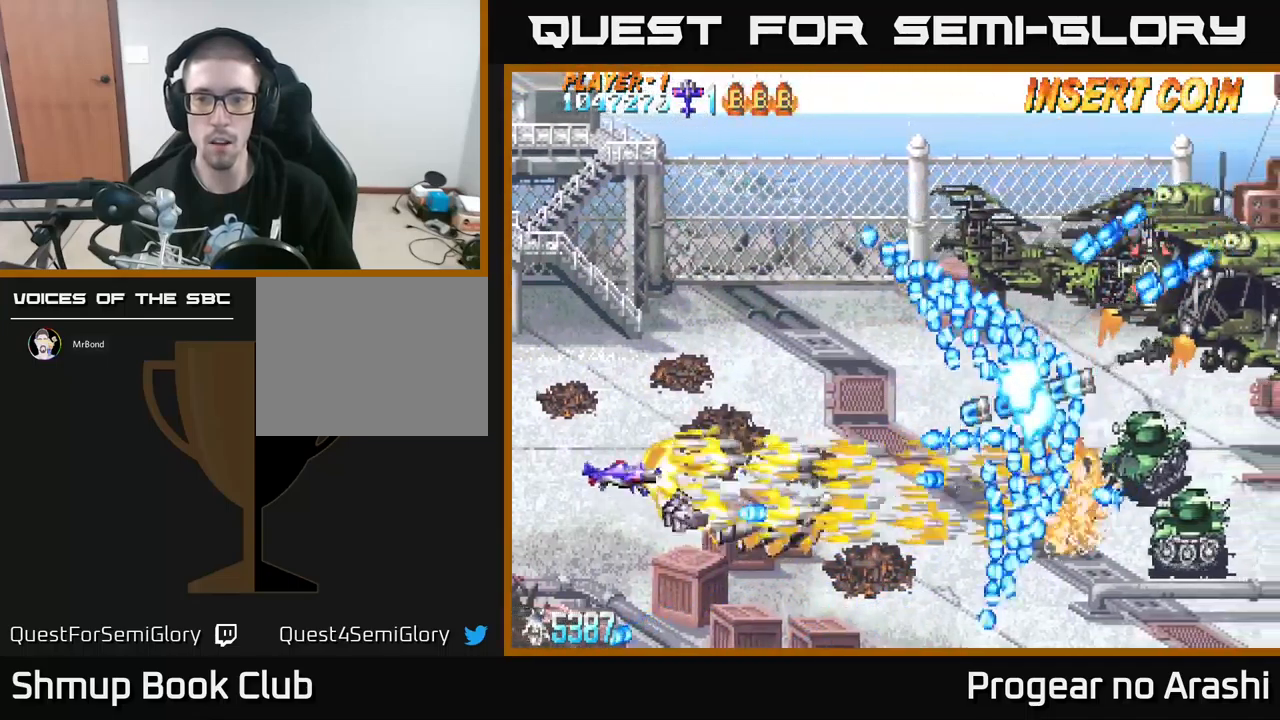
{"buttons": ["X"], "left_stick": "center", "events": [[83, "DPAD_LEFT", "up"], [167, "DPAD_RIGHT", "down"], [217, "DPAD_UP", "up"], [283, "DPAD_DOWN", "down"], [283, "DPAD_RIGHT", "up"], [483, "DPAD_DOWN", "up"]]}
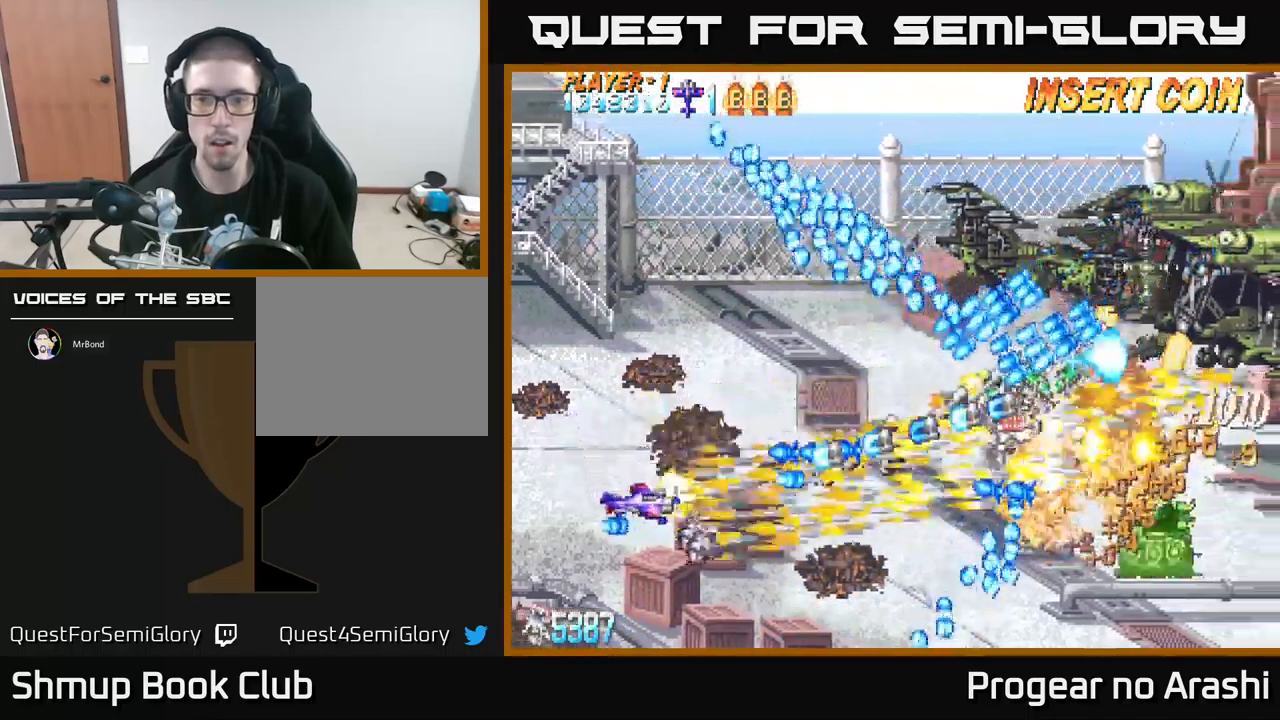
{"buttons": ["A", "DPAD_UP"], "left_stick": "center", "events": [[17, "DPAD_LEFT", "down"], [50, "DPAD_UP", "down"], [433, "DPAD_LEFT", "up"], [450, "A", "down"], [483, "X", "up"]]}